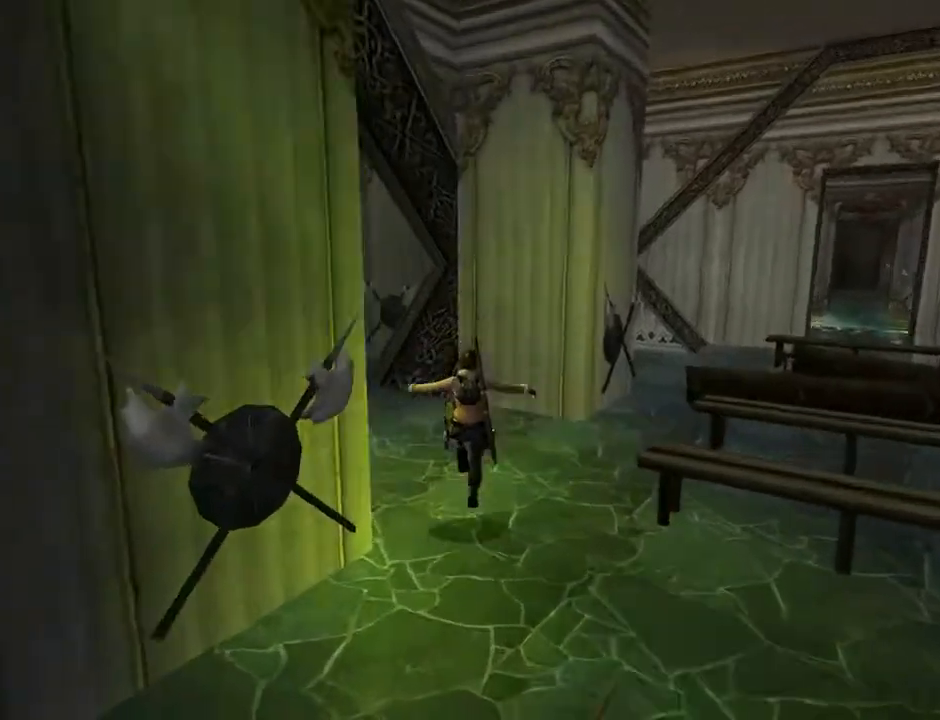
Gameplay with a controller (PlayStation layout); each line is a JSON object with the inputs held at the frame after it. "events" lists button and stick changes between this image and that frame as [ms after this image, input, new state], when the widget could be followed in between. Not read: L1.
{"buttons": ["DPAD_UP"], "left_stick": "center", "right_stick": "center", "events": [[500, "DPAD_LEFT", "up"]]}
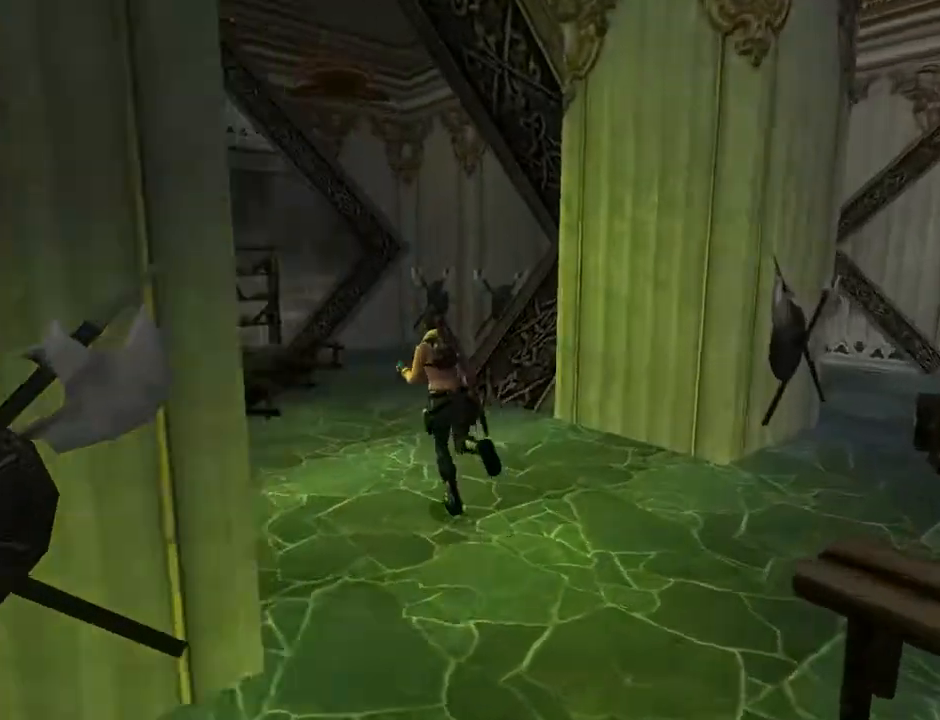
{"buttons": ["DPAD_UP", "DPAD_LEFT"], "left_stick": "center", "right_stick": "center", "events": [[267, "DPAD_LEFT", "down"]]}
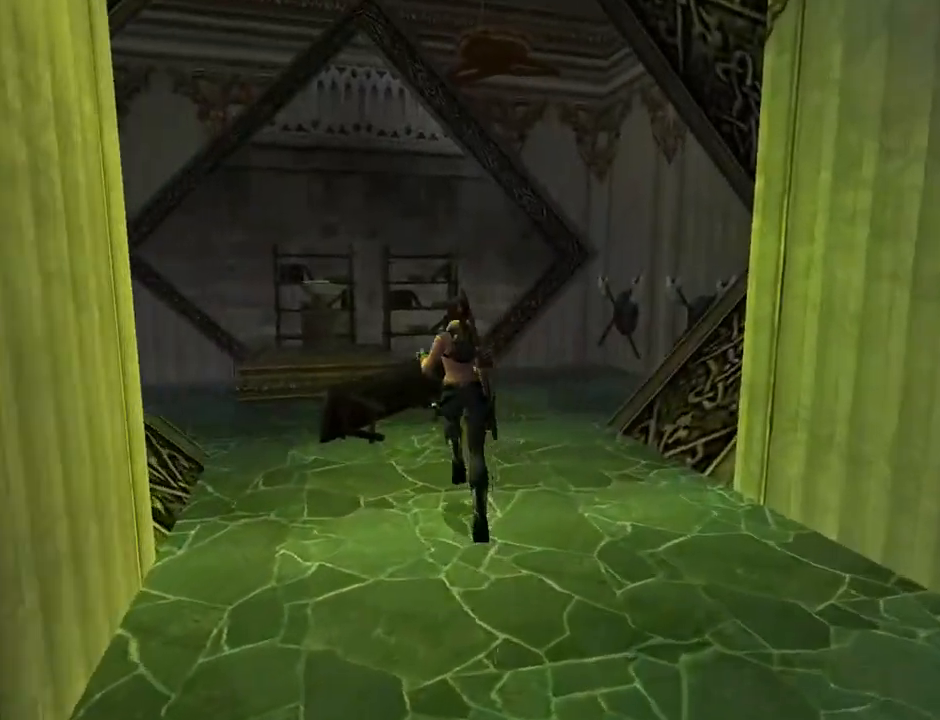
{"buttons": ["DPAD_UP"], "left_stick": "center", "right_stick": "center", "events": [[400, "DPAD_LEFT", "up"]]}
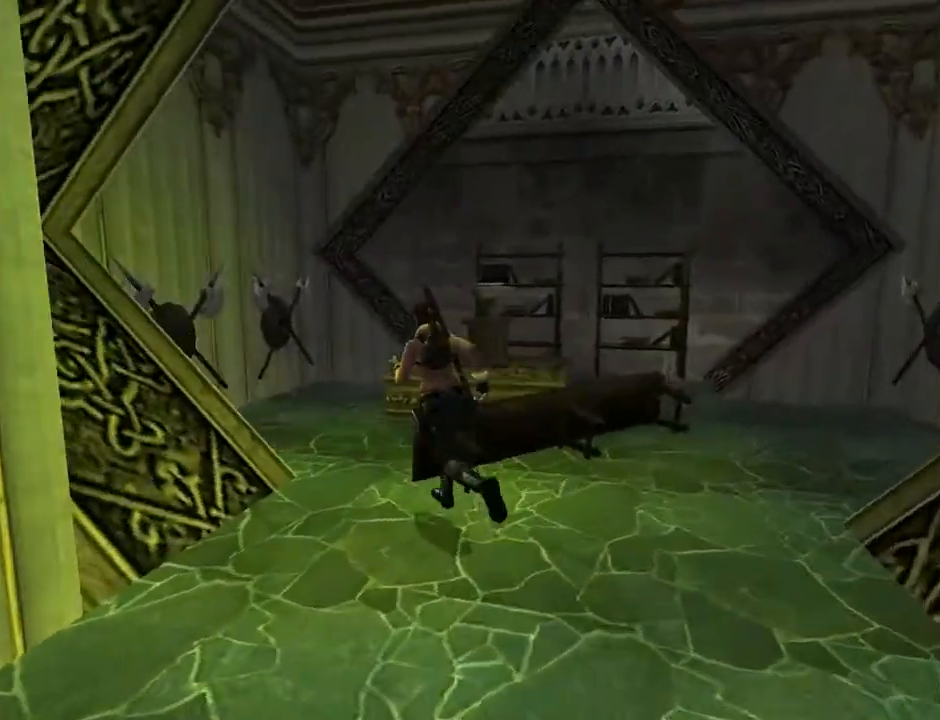
{"buttons": ["DPAD_UP"], "left_stick": "center", "right_stick": "center", "events": []}
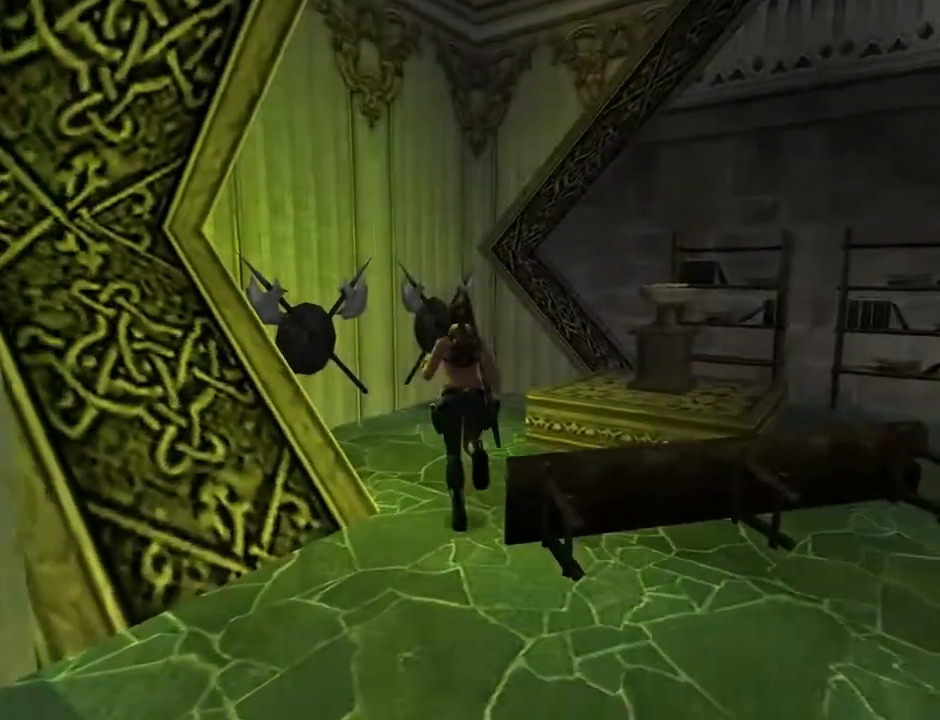
{"buttons": ["DPAD_LEFT"], "left_stick": "center", "right_stick": "center", "events": [[33, "DPAD_LEFT", "down"], [67, "DPAD_UP", "up"]]}
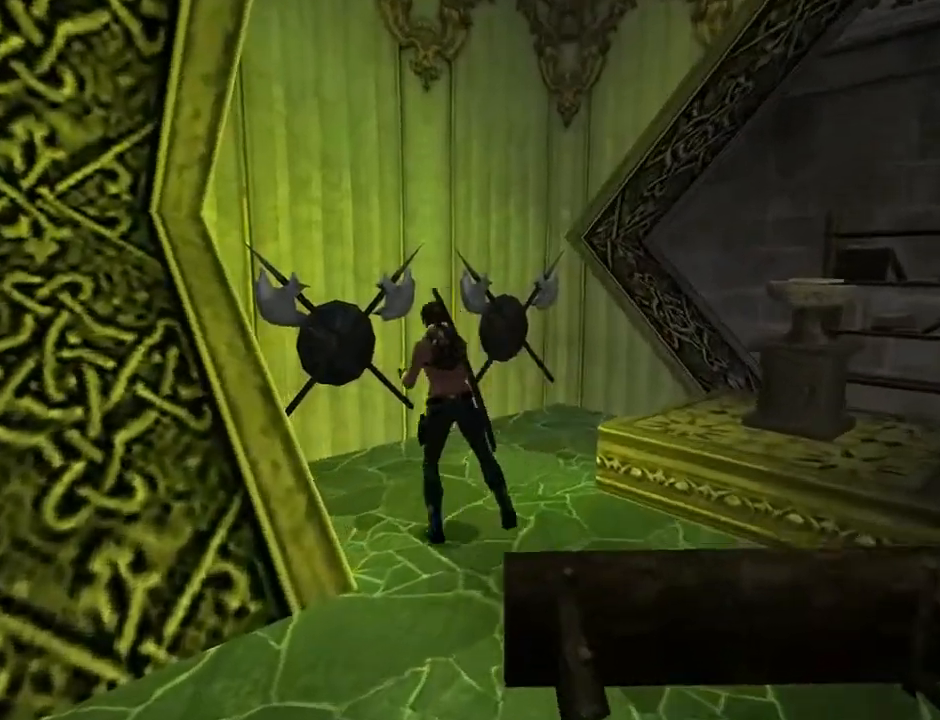
{"buttons": ["DPAD_RIGHT"], "left_stick": "center", "right_stick": "center", "events": [[67, "DPAD_LEFT", "up"], [433, "DPAD_RIGHT", "down"]]}
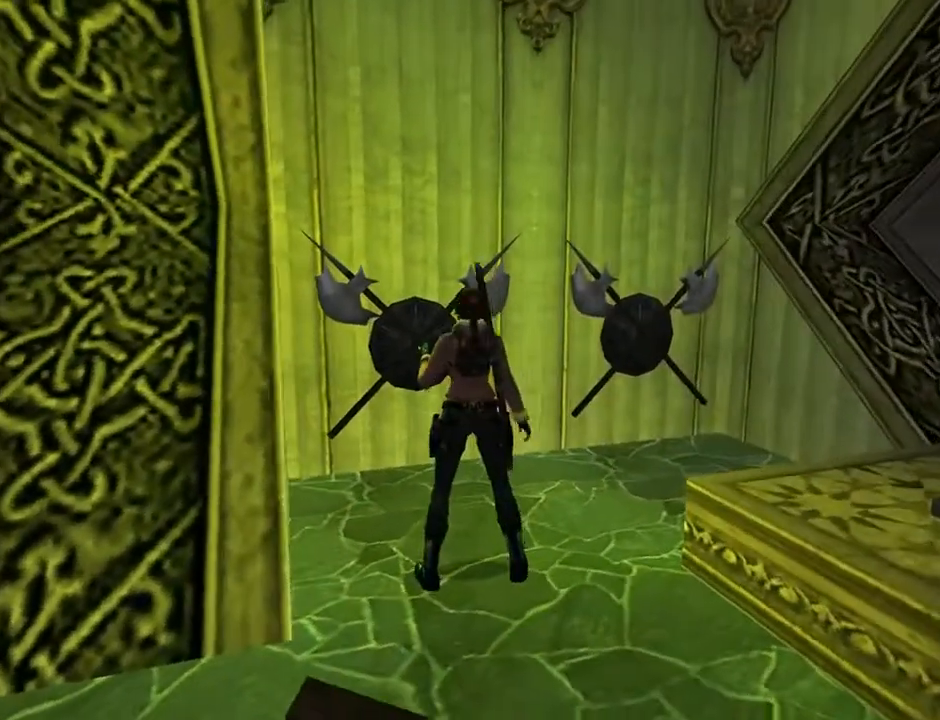
{"buttons": ["DPAD_RIGHT"], "left_stick": "center", "right_stick": "center", "events": []}
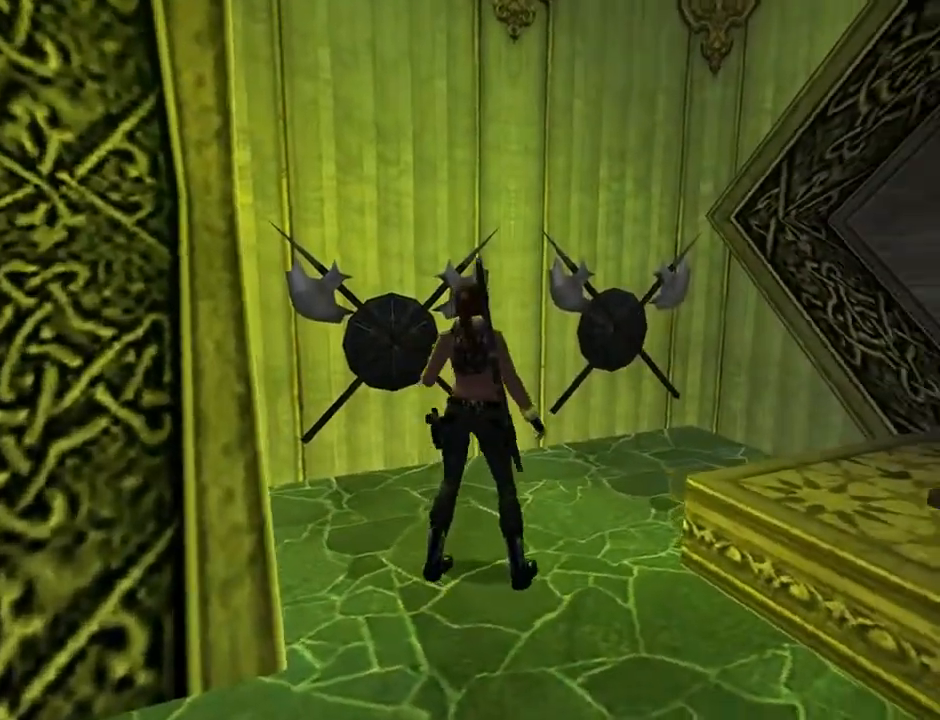
{"buttons": [], "left_stick": "center", "right_stick": "center", "events": [[333, "DPAD_RIGHT", "up"]]}
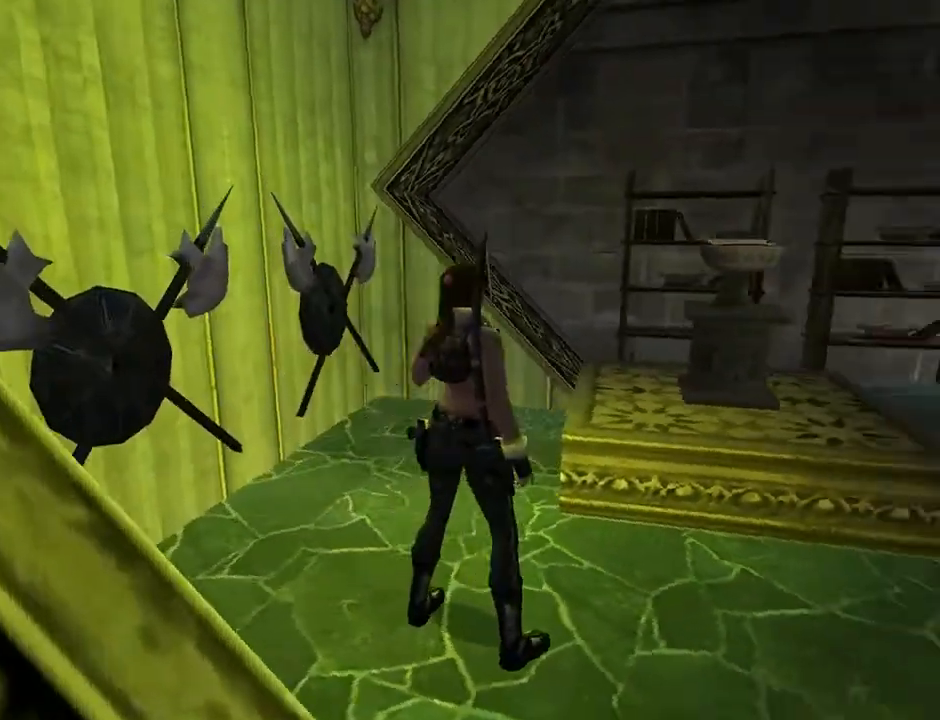
{"buttons": ["DPAD_LEFT"], "left_stick": "center", "right_stick": "center", "events": [[267, "DPAD_LEFT", "down"]]}
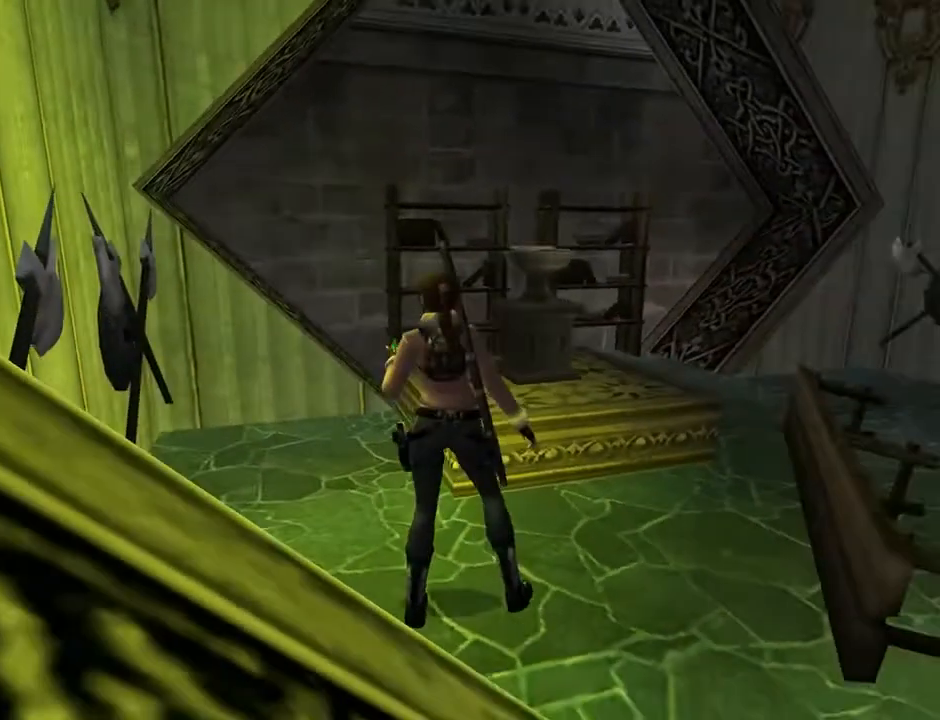
{"buttons": ["DPAD_UP"], "left_stick": "center", "right_stick": "center", "events": [[367, "DPAD_LEFT", "up"], [367, "DPAD_UP", "down"]]}
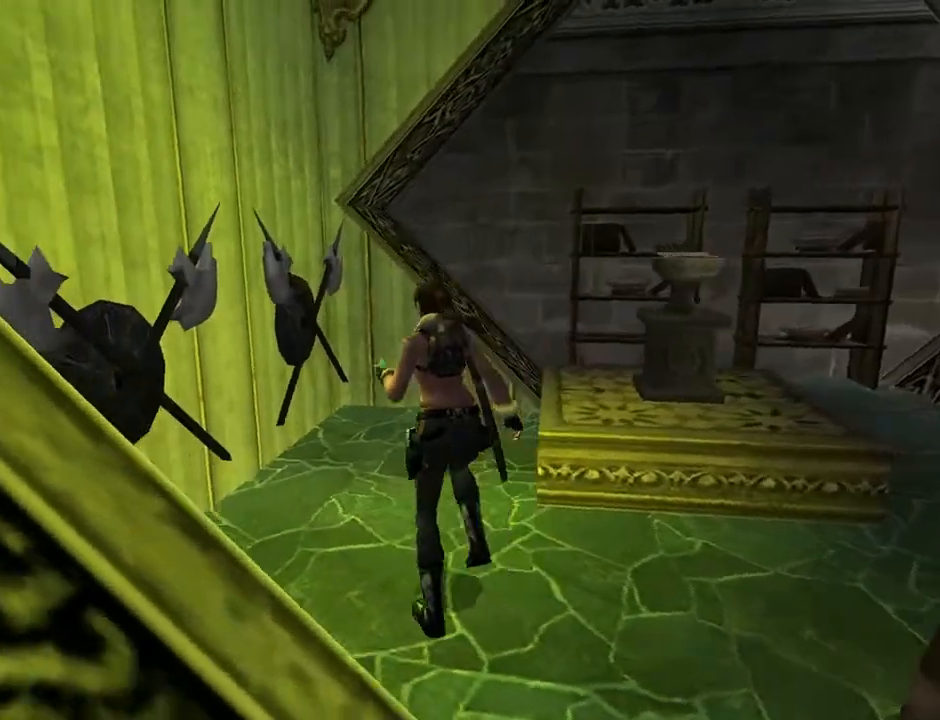
{"buttons": ["DPAD_UP", "DPAD_RIGHT"], "left_stick": "center", "right_stick": "center", "events": [[267, "DPAD_RIGHT", "down"]]}
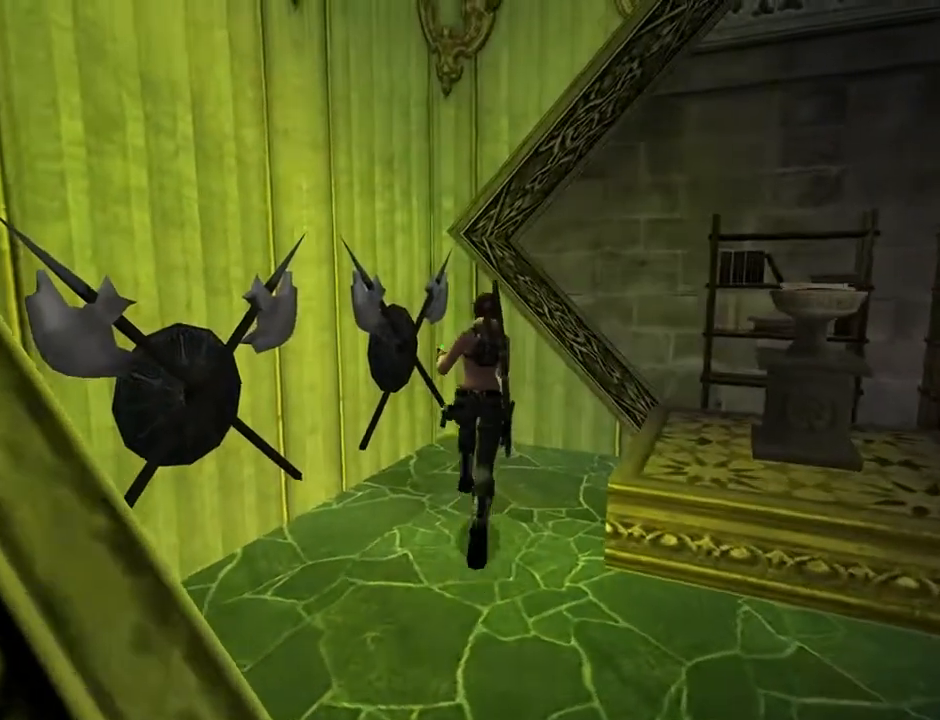
{"buttons": ["DPAD_RIGHT"], "left_stick": "center", "right_stick": "center", "events": [[33, "DPAD_UP", "up"]]}
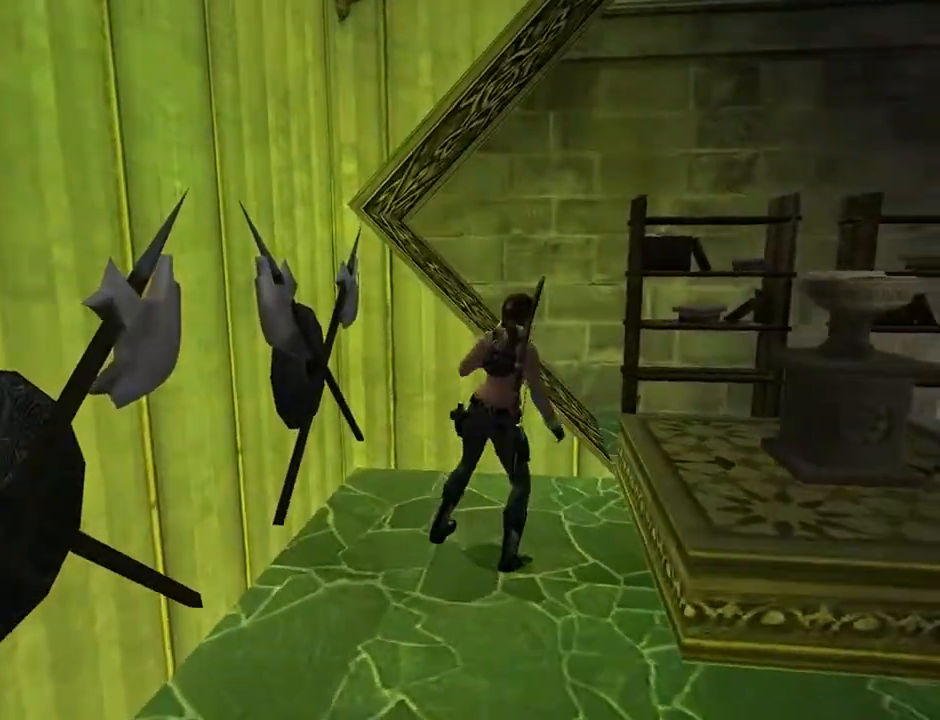
{"buttons": ["L2"], "left_stick": "center", "right_stick": "center", "events": [[67, "DPAD_RIGHT", "up"], [267, "L2", "down"]]}
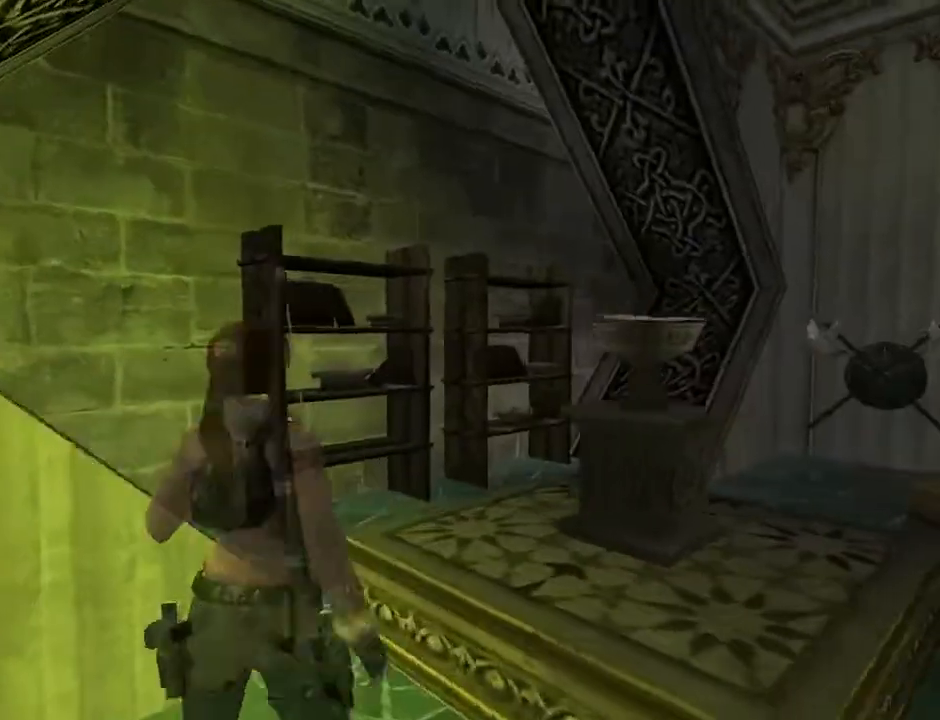
{"buttons": ["L2", "DPAD_UP"], "left_stick": "center", "right_stick": "center", "events": [[133, "DPAD_UP", "down"]]}
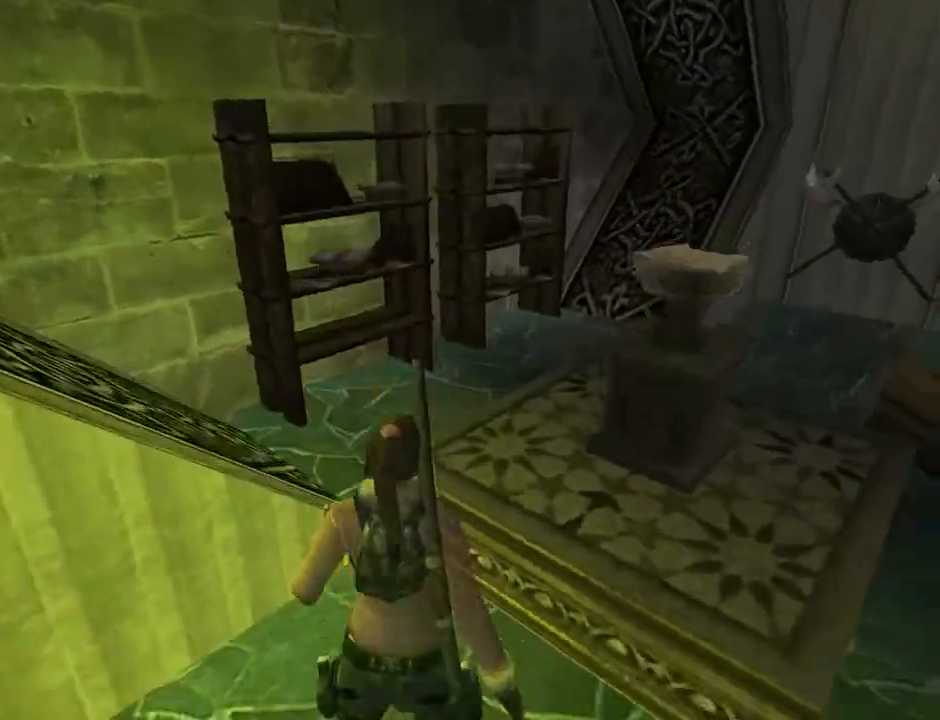
{"buttons": ["L2"], "left_stick": "center", "right_stick": "center", "events": [[67, "DPAD_UP", "up"]]}
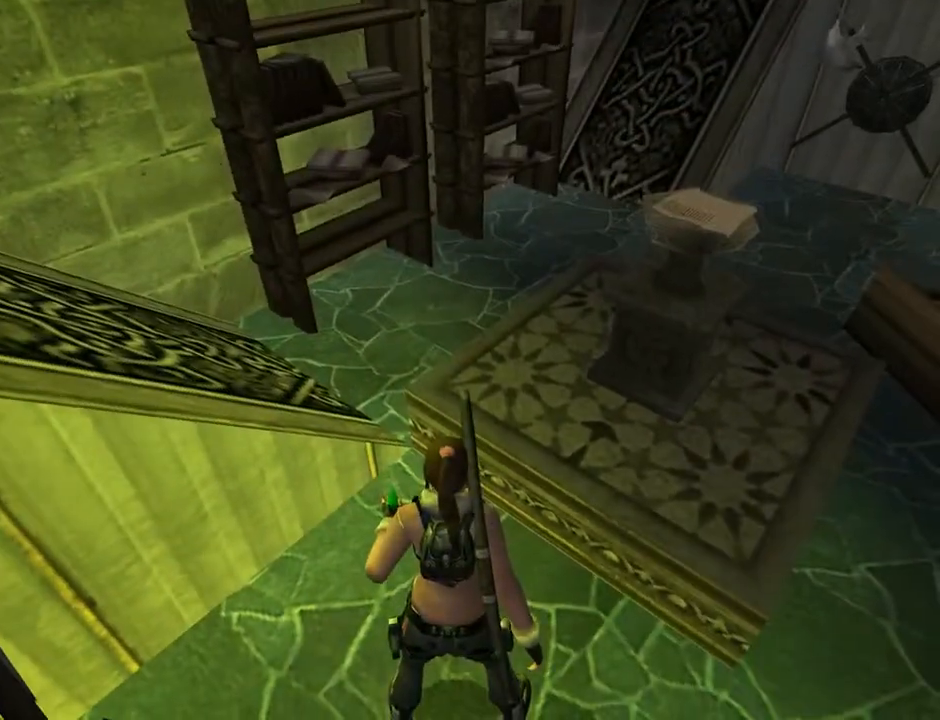
{"buttons": ["L2"], "left_stick": "center", "right_stick": "center", "events": []}
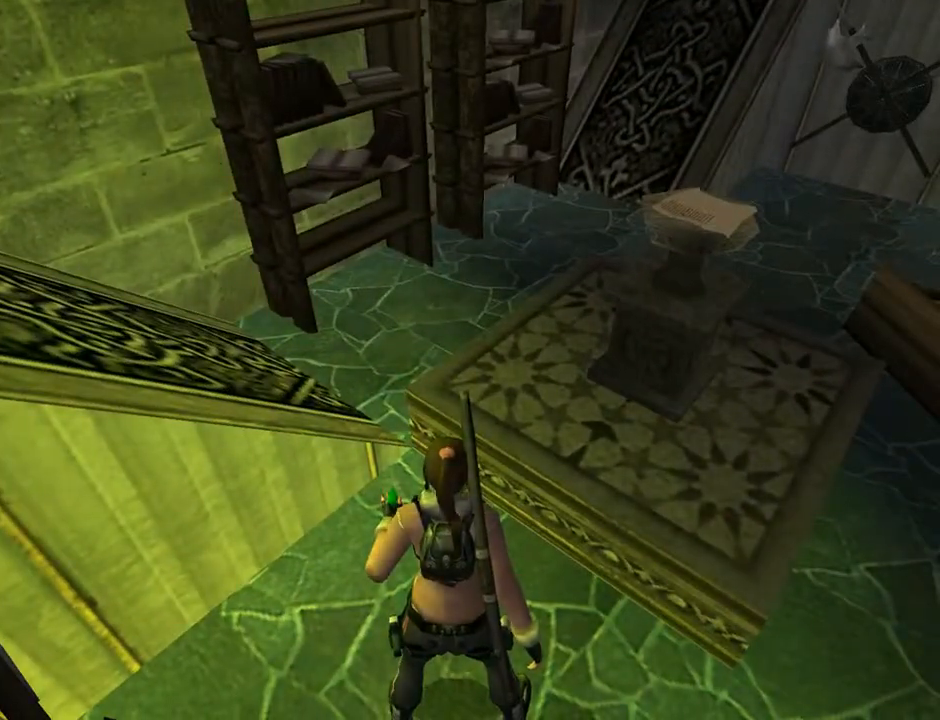
{"buttons": ["SQUARE", "DPAD_UP"], "left_stick": "center", "right_stick": "center", "events": [[400, "SQUARE", "down"], [433, "L2", "up"], [500, "DPAD_UP", "down"]]}
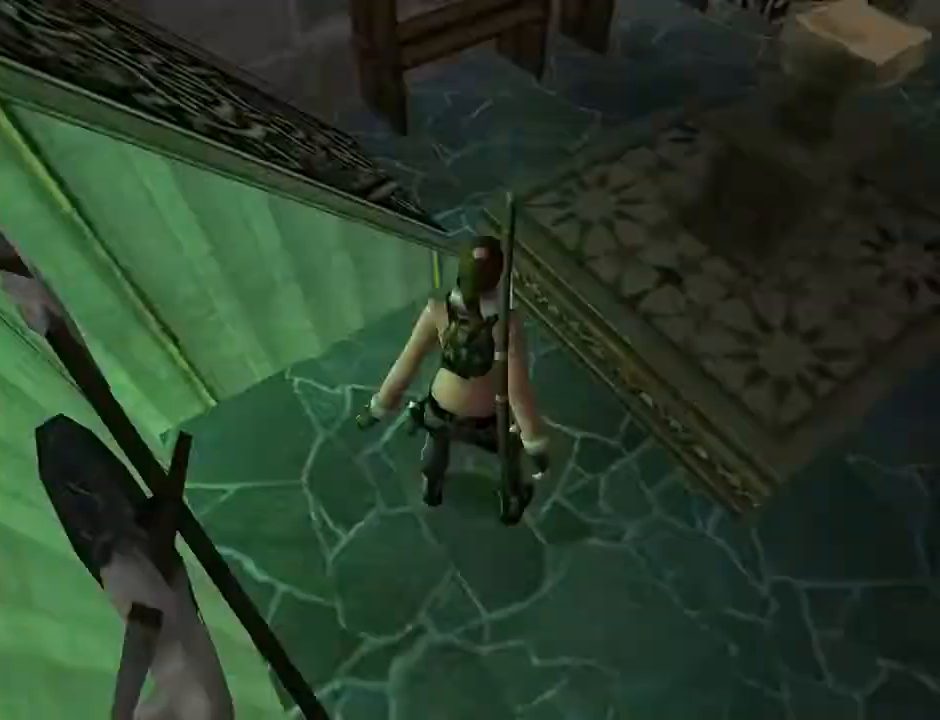
{"buttons": ["SQUARE", "DPAD_UP"], "left_stick": "center", "right_stick": "center", "events": []}
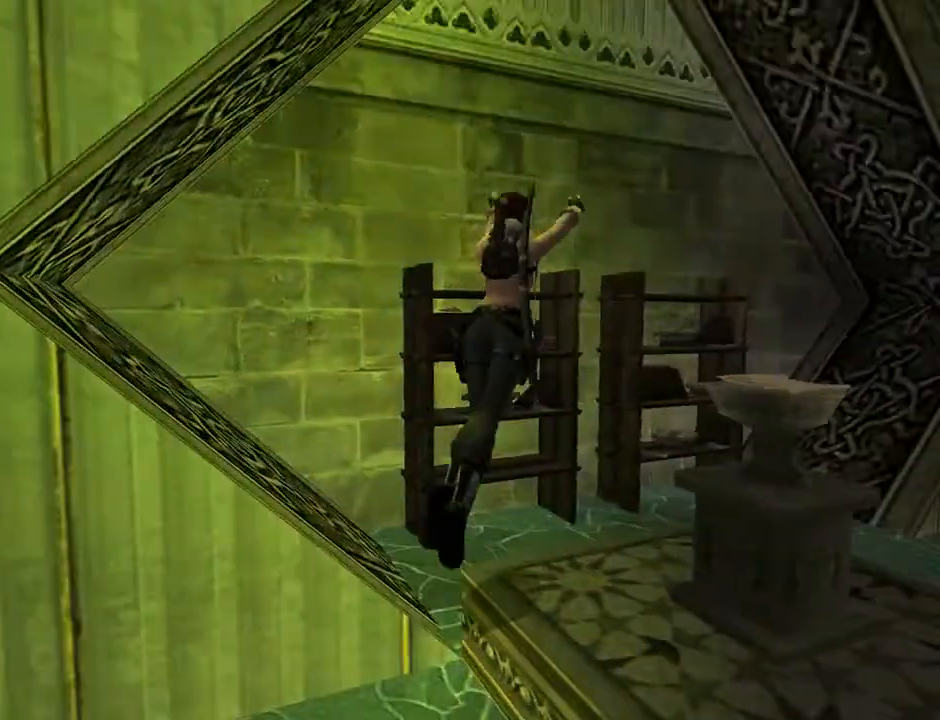
{"buttons": [], "left_stick": "center", "right_stick": "center", "events": [[67, "DPAD_RIGHT", "down"], [67, "DPAD_UP", "up"], [267, "SQUARE", "up"], [333, "DPAD_RIGHT", "up"]]}
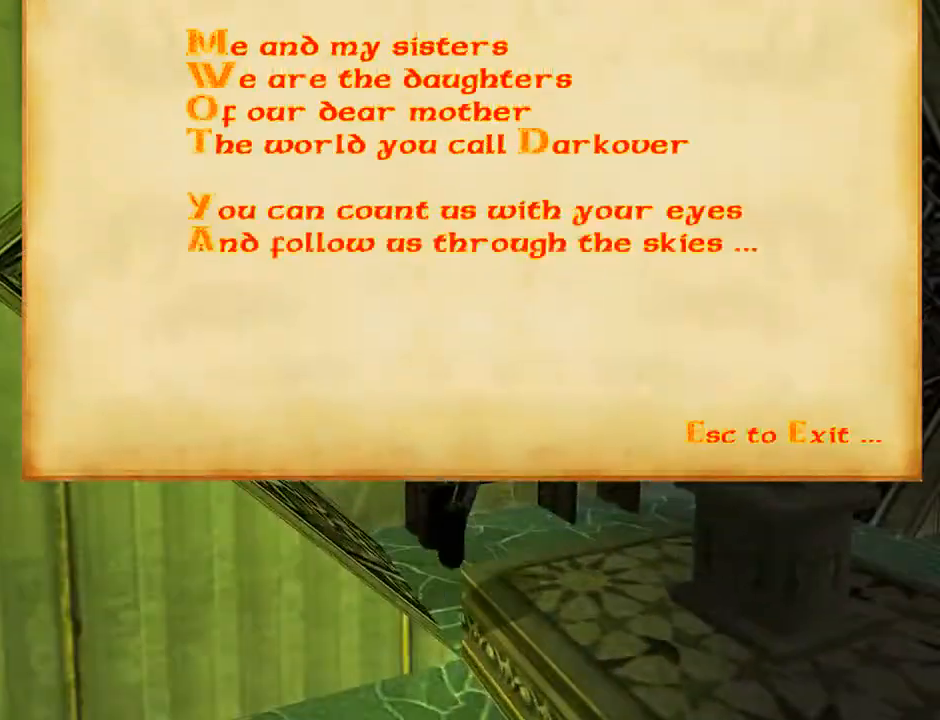
{"buttons": [], "left_stick": "center", "right_stick": "center", "events": []}
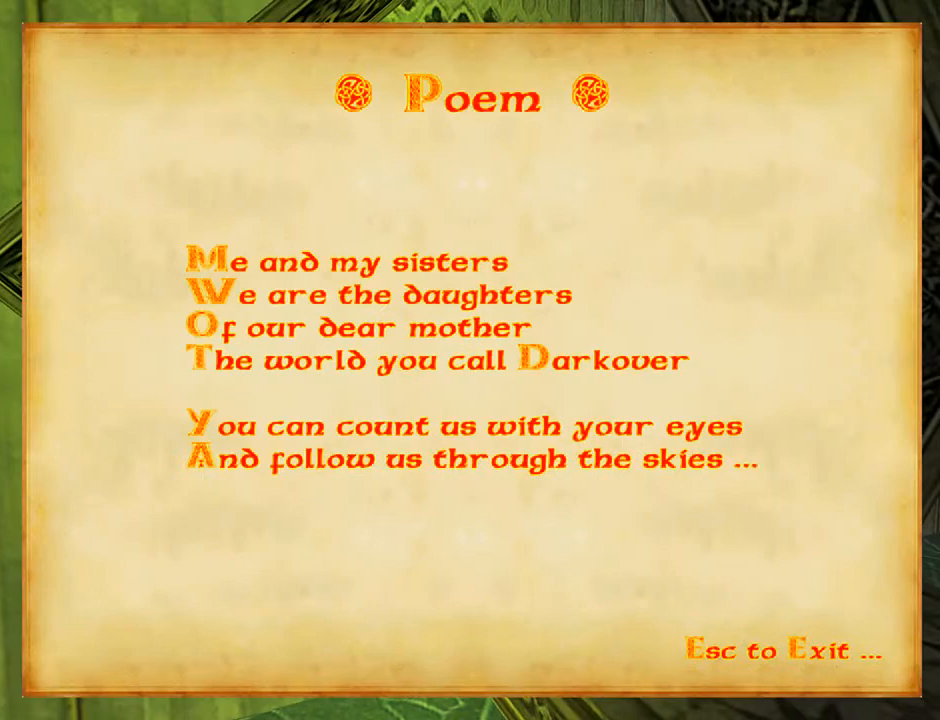
{"buttons": [], "left_stick": "center", "right_stick": "center", "events": []}
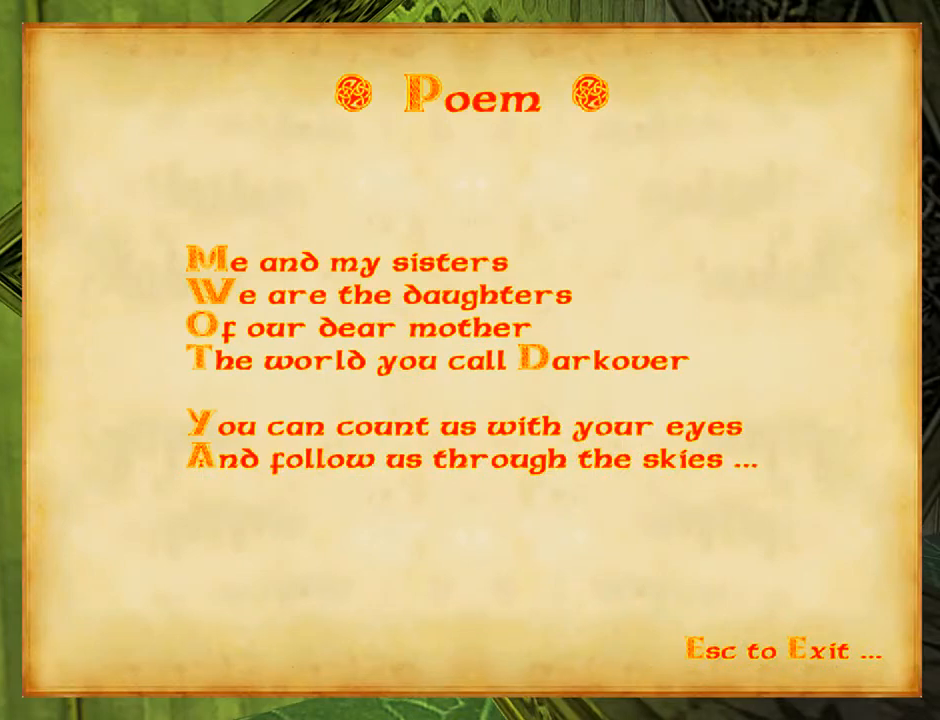
{"buttons": [], "left_stick": "center", "right_stick": "center", "events": []}
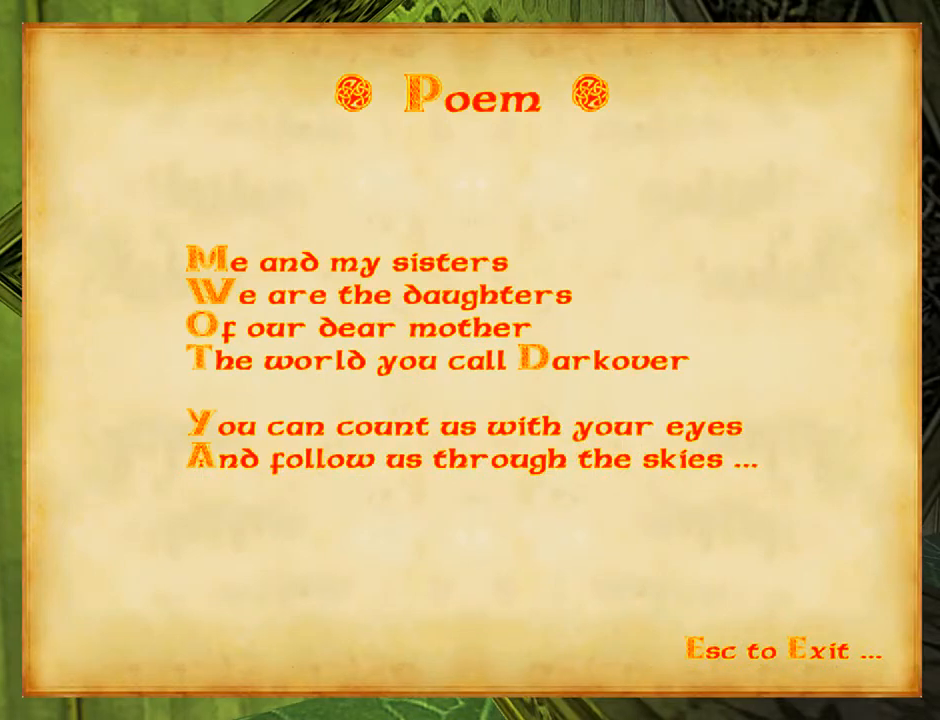
{"buttons": [], "left_stick": "center", "right_stick": "center", "events": []}
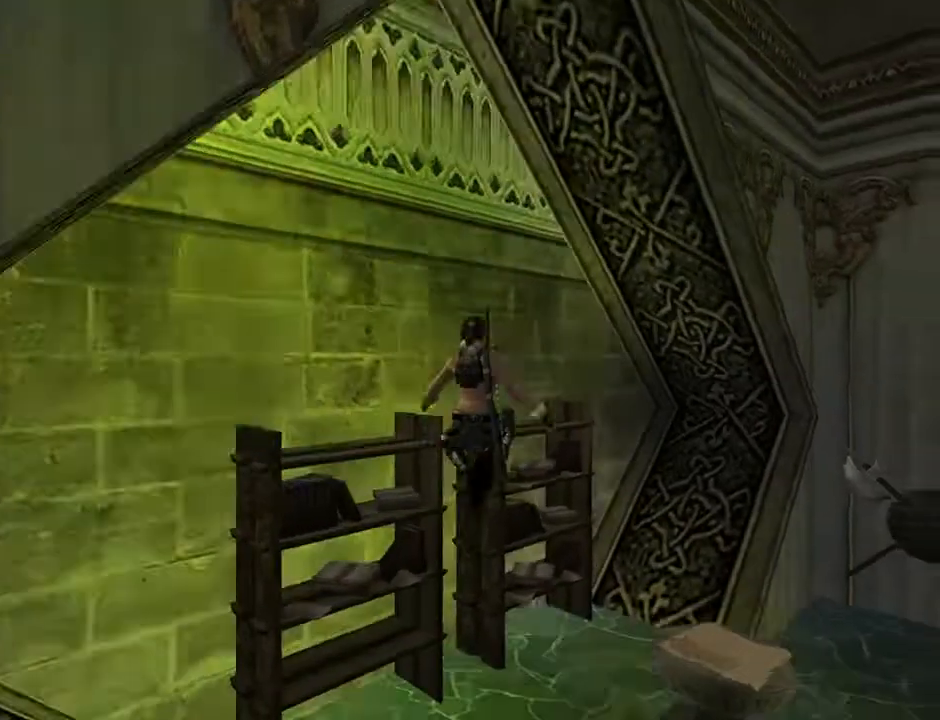
{"buttons": [], "left_stick": "center", "right_stick": "center", "events": []}
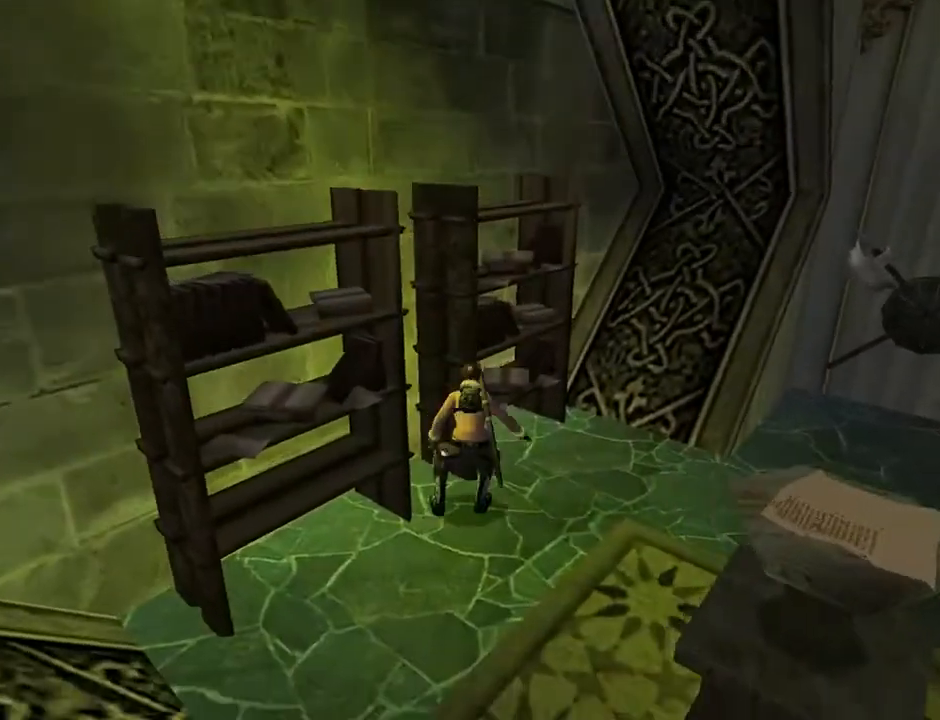
{"buttons": ["DPAD_RIGHT"], "left_stick": "center", "right_stick": "center", "events": [[300, "DPAD_RIGHT", "down"]]}
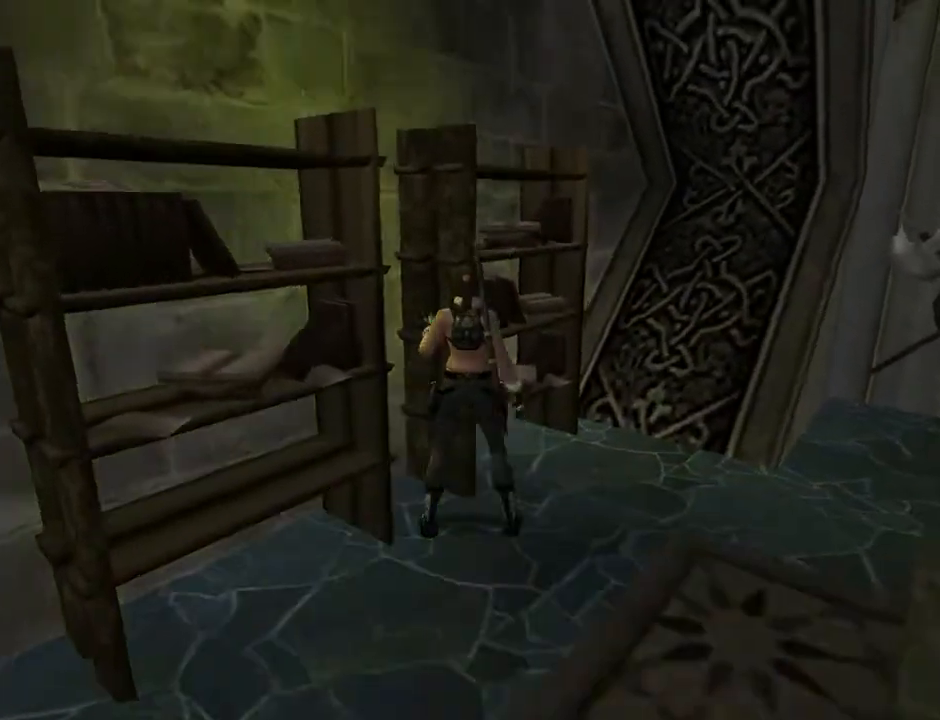
{"buttons": ["DPAD_UP", "DPAD_RIGHT"], "left_stick": "center", "right_stick": "center", "events": [[133, "DPAD_UP", "down"]]}
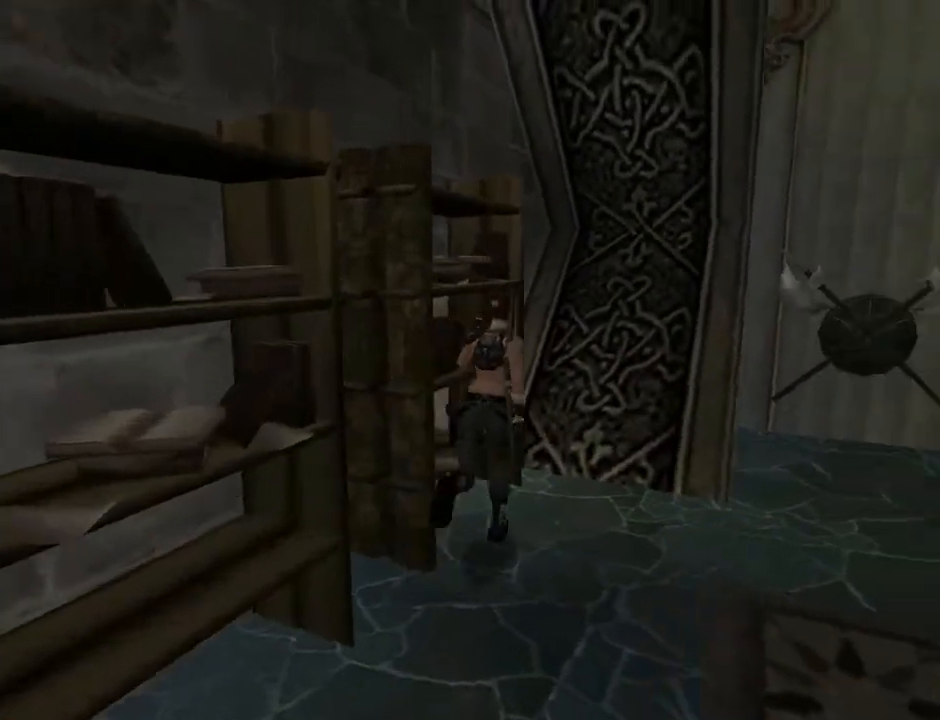
{"buttons": ["DPAD_UP", "DPAD_RIGHT"], "left_stick": "center", "right_stick": "center", "events": [[300, "DPAD_RIGHT", "up"], [500, "DPAD_RIGHT", "down"]]}
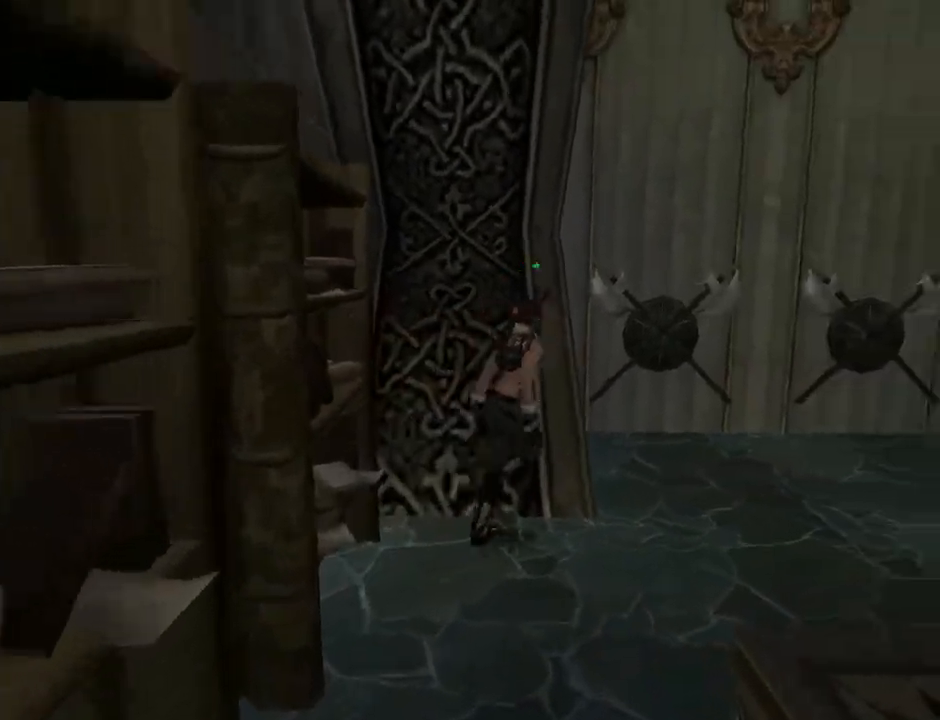
{"buttons": ["DPAD_UP"], "left_stick": "center", "right_stick": "center", "events": [[467, "DPAD_RIGHT", "up"]]}
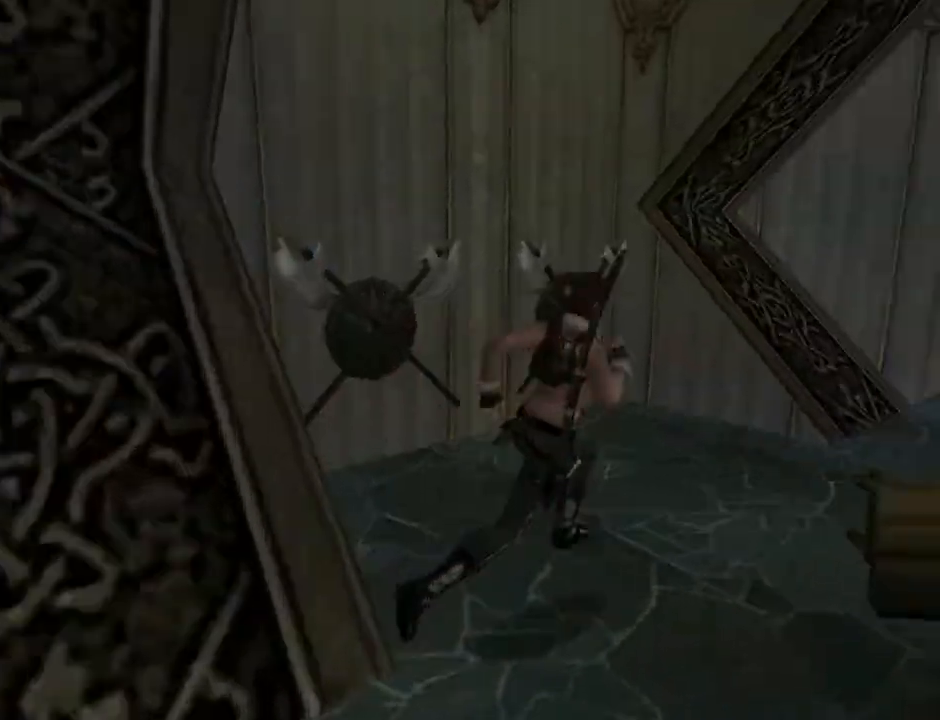
{"buttons": [], "left_stick": "center", "right_stick": "center", "events": [[33, "DPAD_UP", "up"]]}
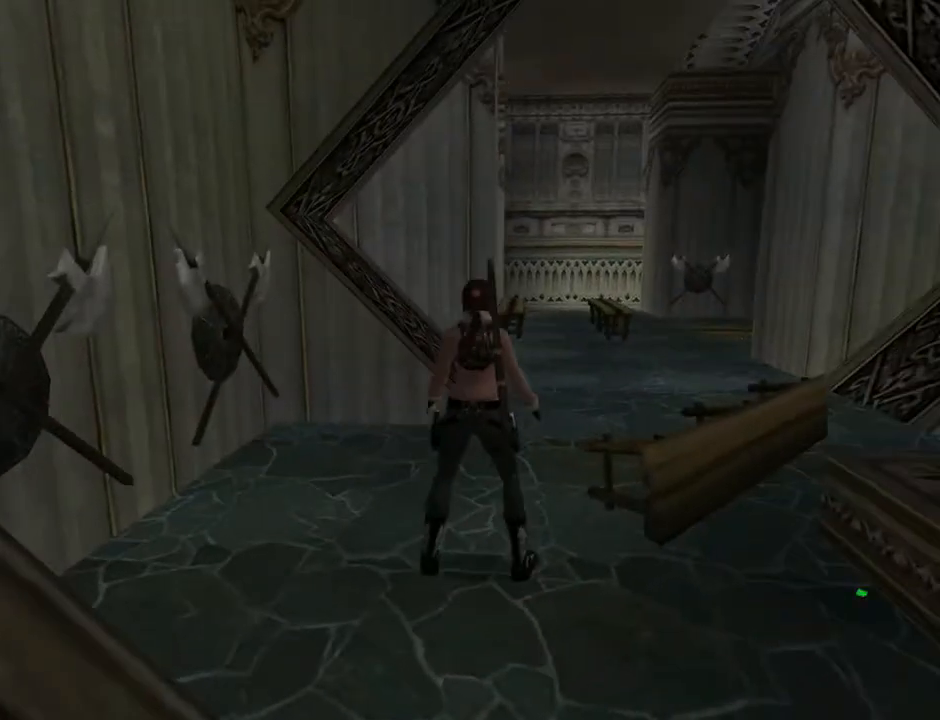
{"buttons": ["L2", "DPAD_UP", "DPAD_RIGHT"], "left_stick": "center", "right_stick": "center", "events": [[167, "L2", "down"], [233, "DPAD_UP", "down"], [333, "DPAD_RIGHT", "down"]]}